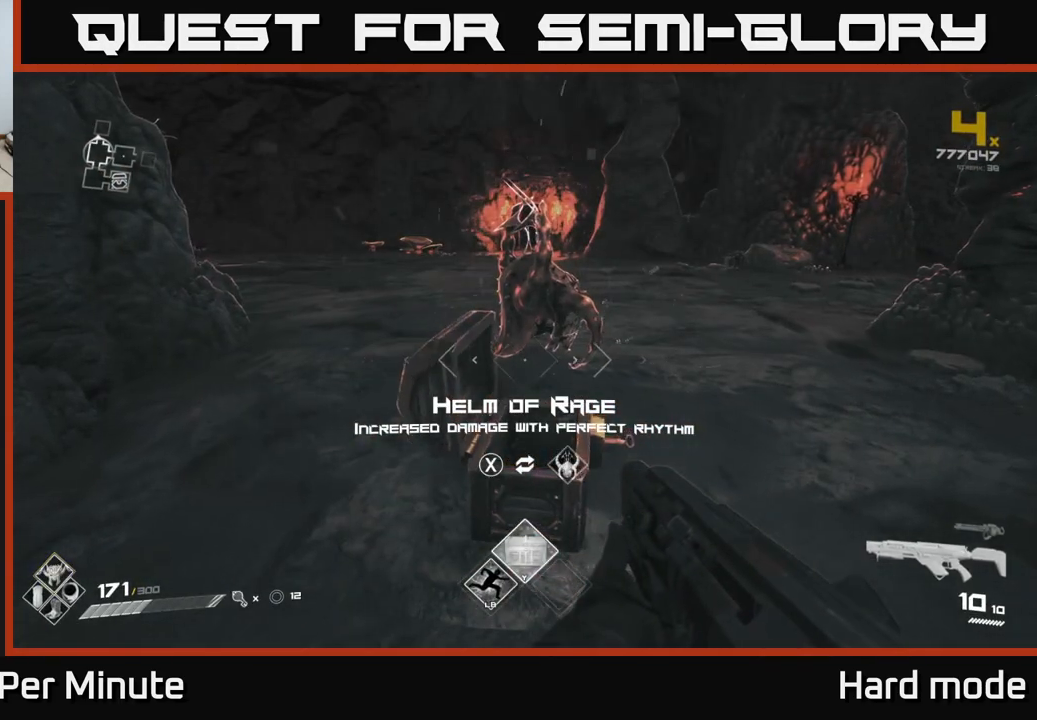
Gameplay with a controller (Xbox layout); each line is a JSON object with the inputs held at the frame after it. "events" lists button and stick changes between this image and that frame as [ms after this image, input, new state], when the widget could be followed in between.
{"buttons": [], "left_stick": "center", "right_stick": "center", "events": [[17, "left_stick", "up"], [167, "left_stick", "center"]]}
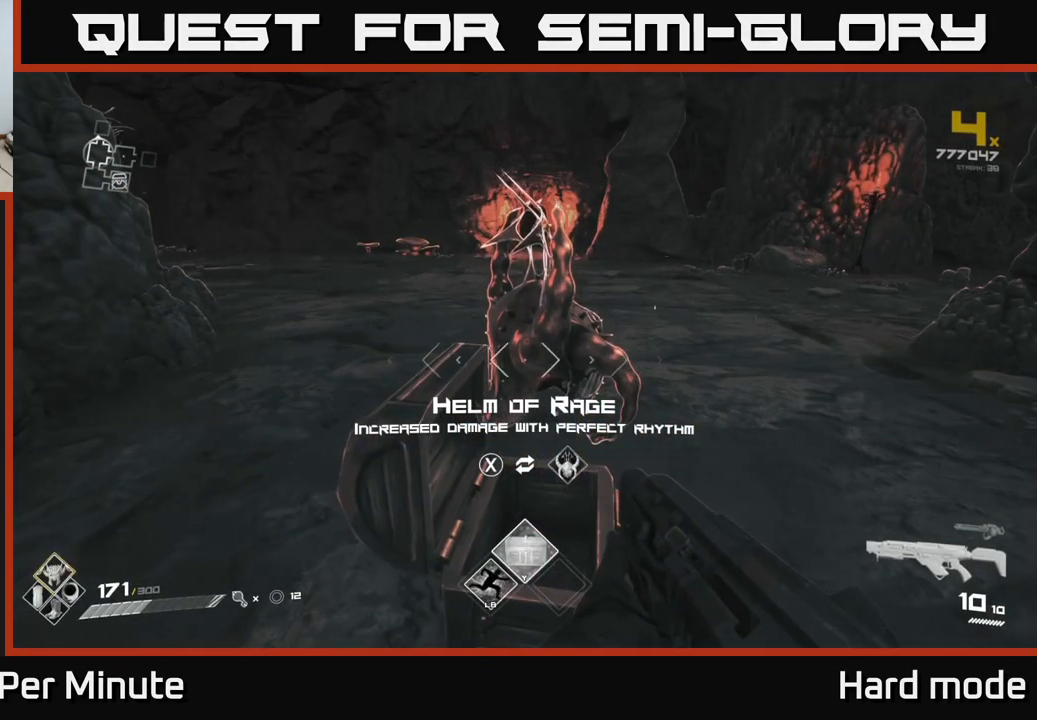
{"buttons": [], "left_stick": "center", "right_stick": "center", "events": []}
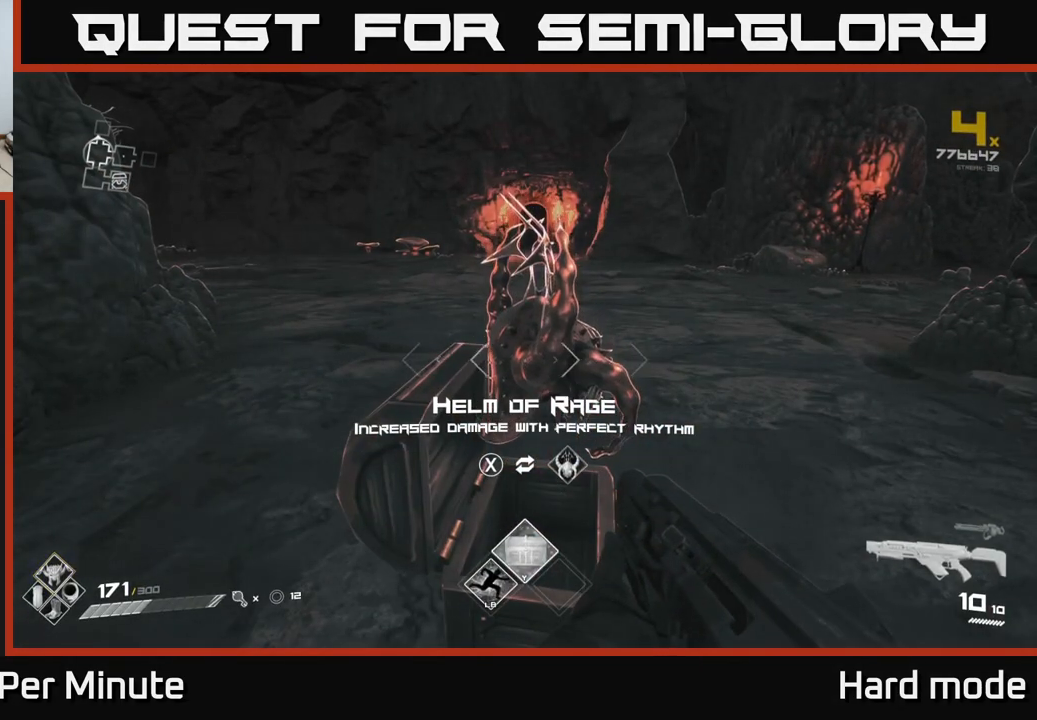
{"buttons": [], "left_stick": "center", "right_stick": "center", "events": []}
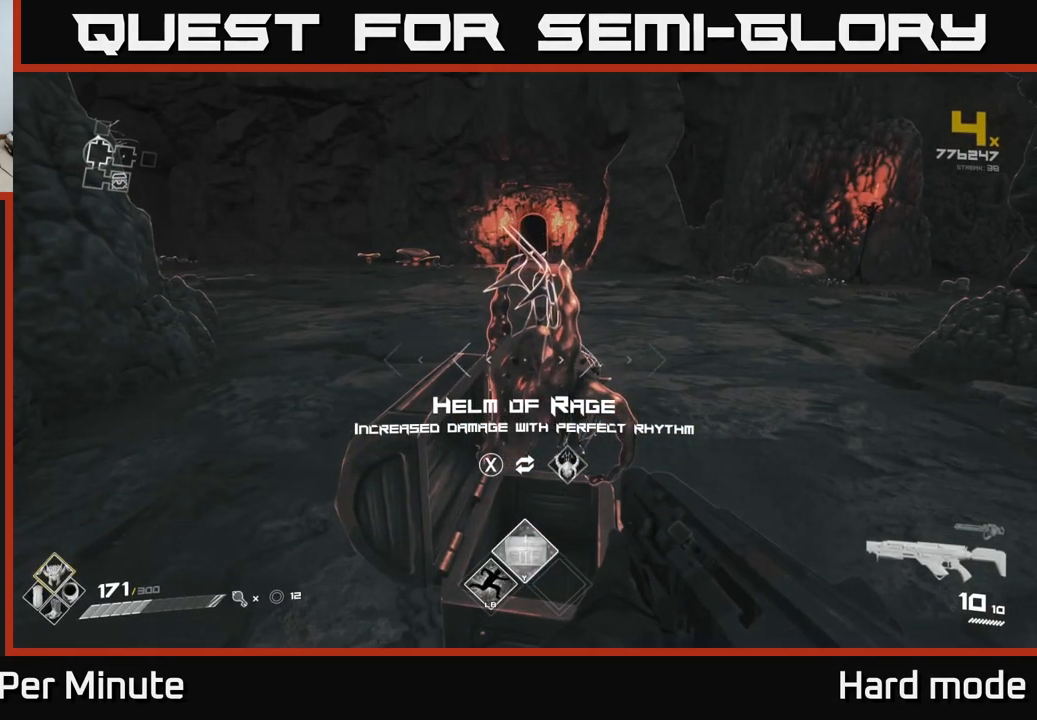
{"buttons": [], "left_stick": "center", "right_stick": "center", "events": []}
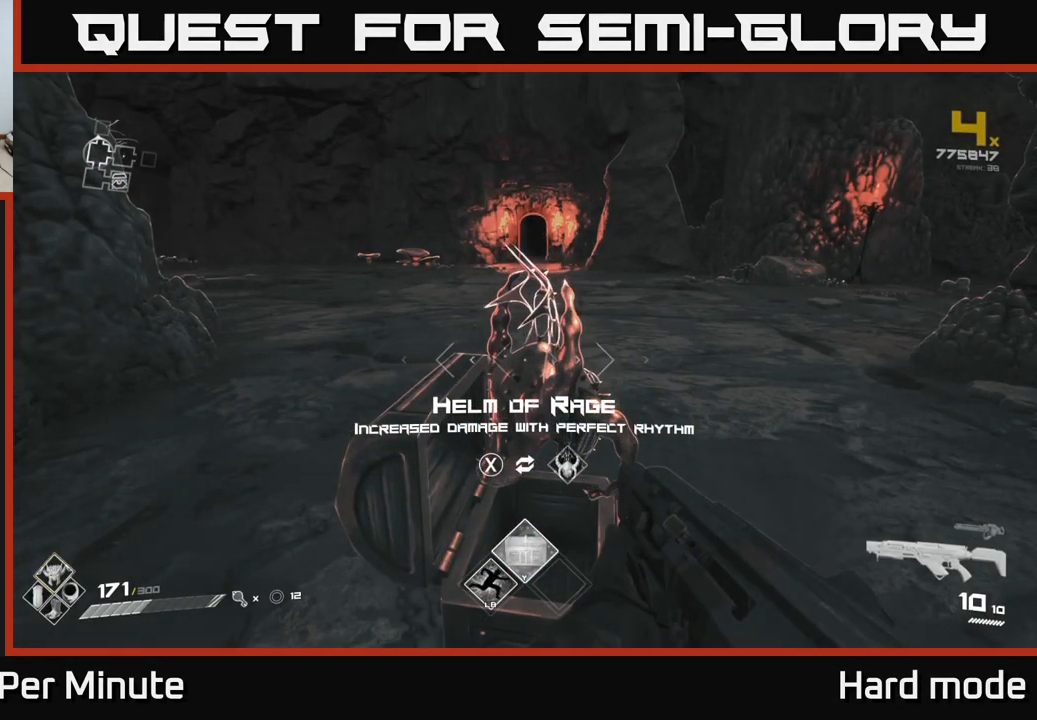
{"buttons": ["SELECT"], "left_stick": "center", "right_stick": "center", "events": [[133, "SELECT", "down"]]}
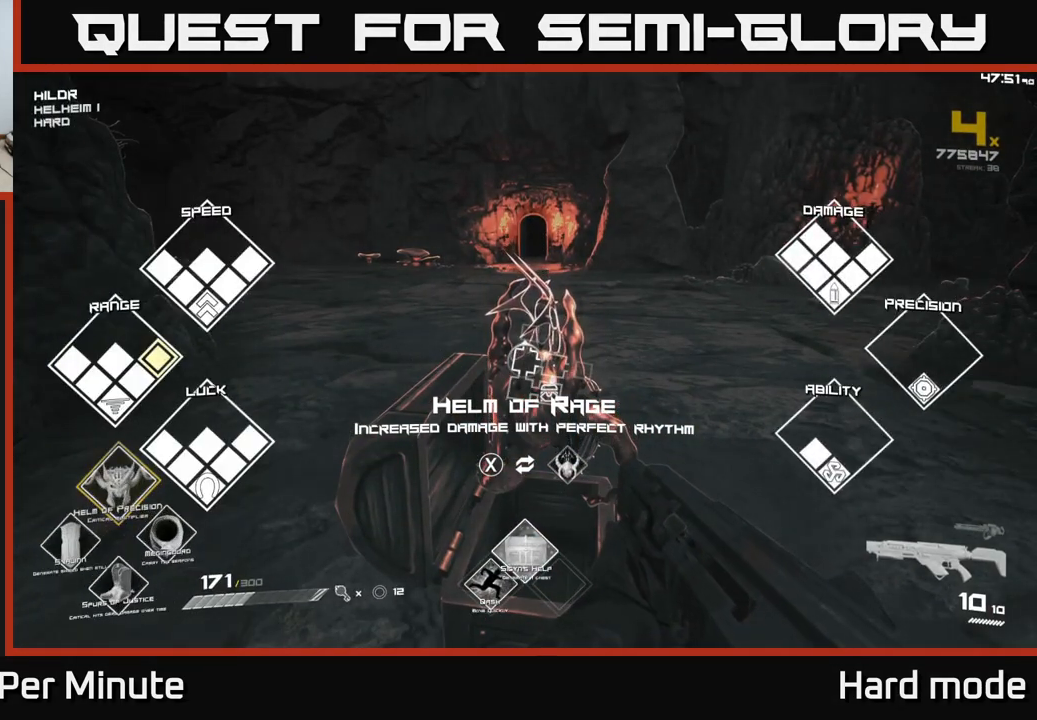
{"buttons": ["SELECT"], "left_stick": "center", "right_stick": "center", "events": []}
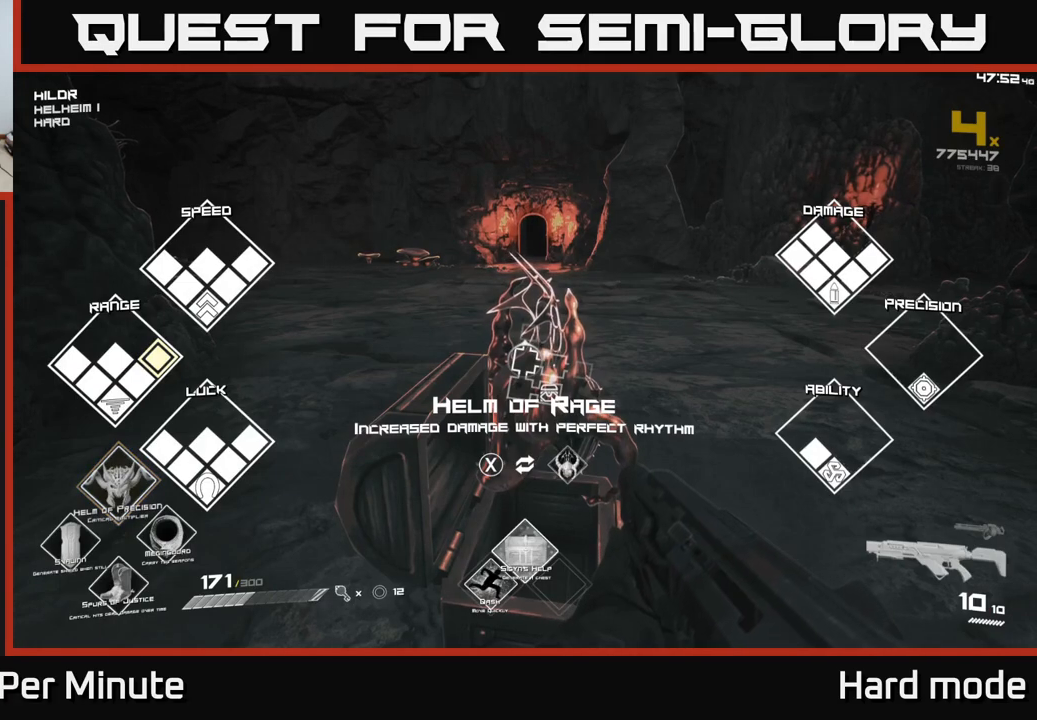
{"buttons": ["SELECT"], "left_stick": "center", "right_stick": "center", "events": []}
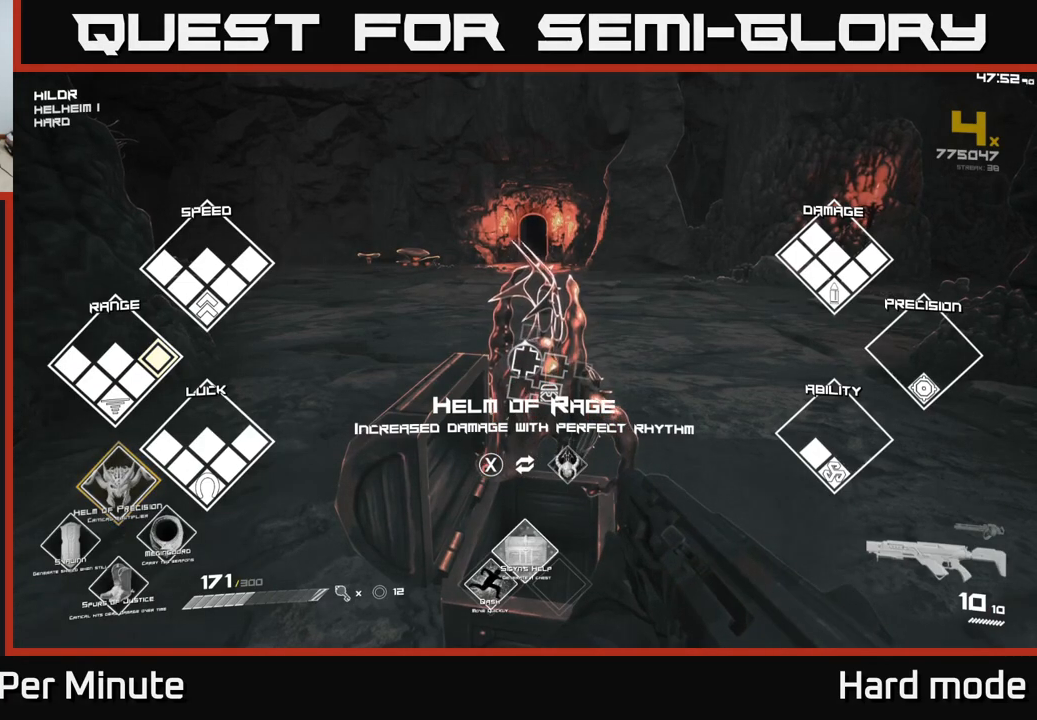
{"buttons": ["SELECT"], "left_stick": "center", "right_stick": "center", "events": []}
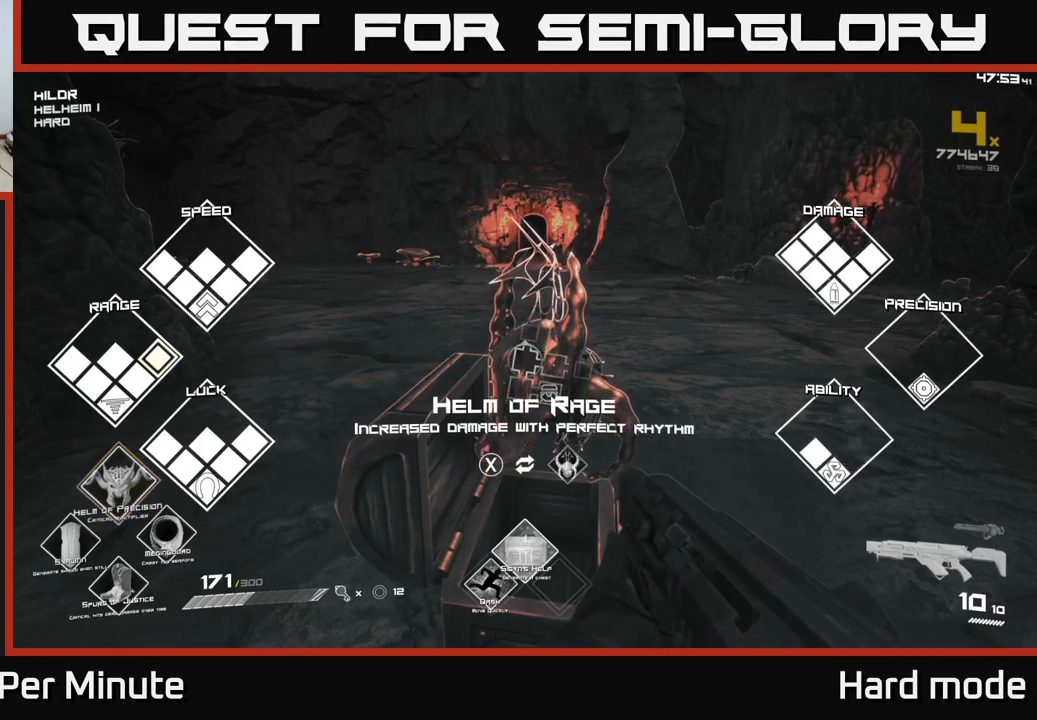
{"buttons": [], "left_stick": "up", "right_stick": "center", "events": [[50, "SELECT", "up"], [233, "left_stick", "up"]]}
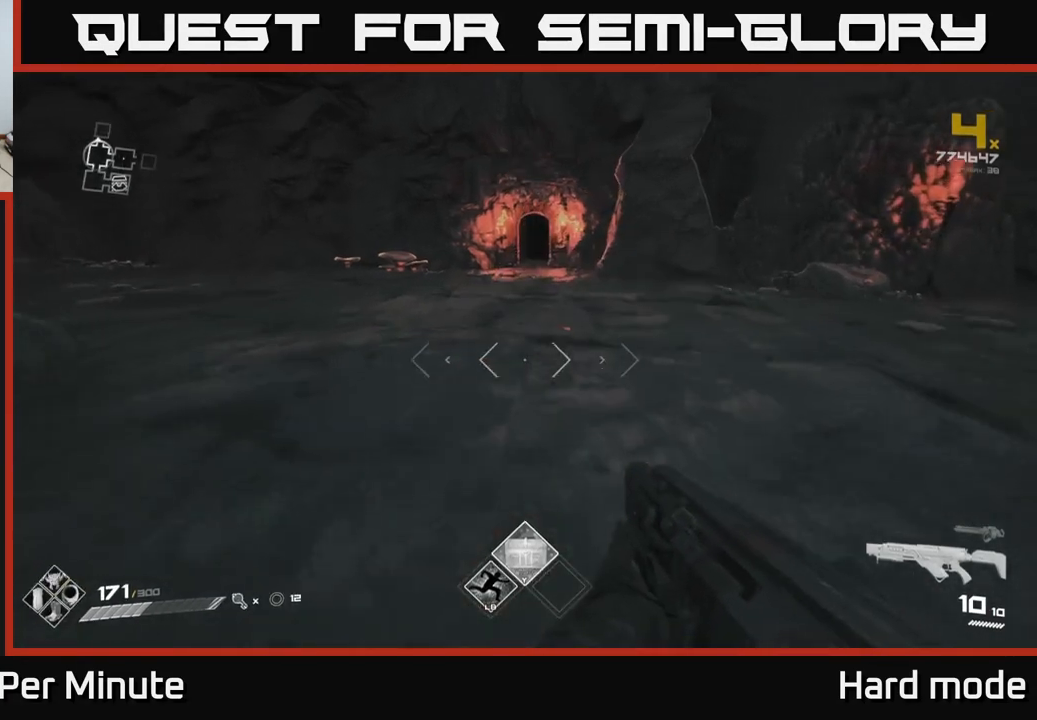
{"buttons": ["L1"], "left_stick": "up", "right_stick": "center", "events": [[83, "right_stick", "up"], [167, "right_stick", "center"], [217, "L1", "down"]]}
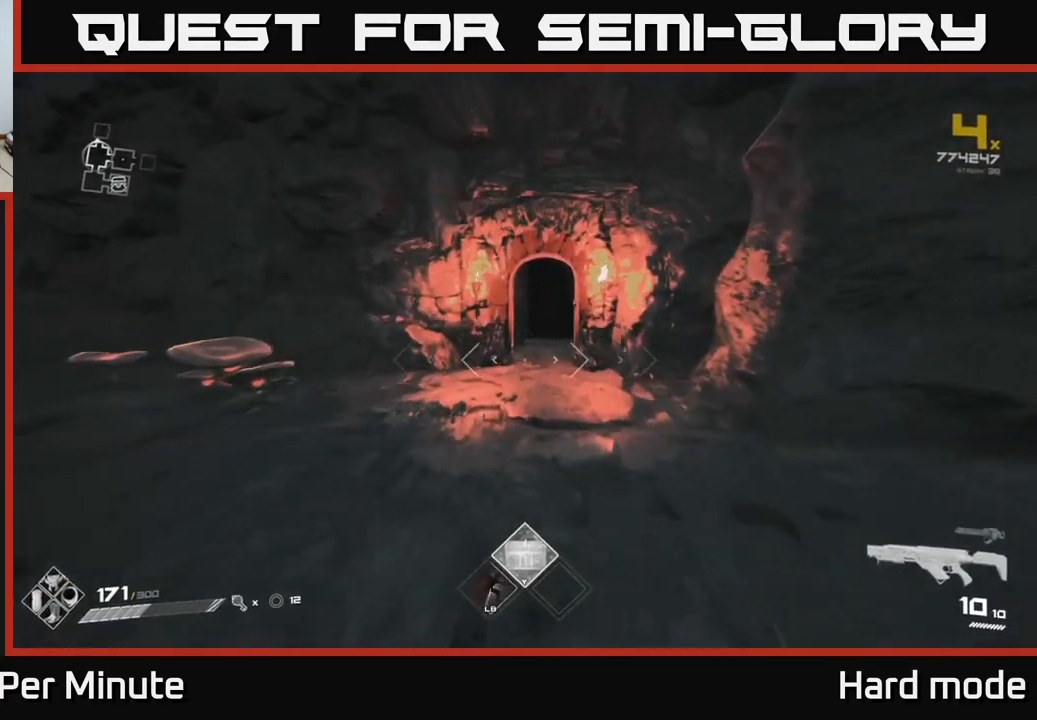
{"buttons": ["L1"], "left_stick": "up", "right_stick": "center", "events": []}
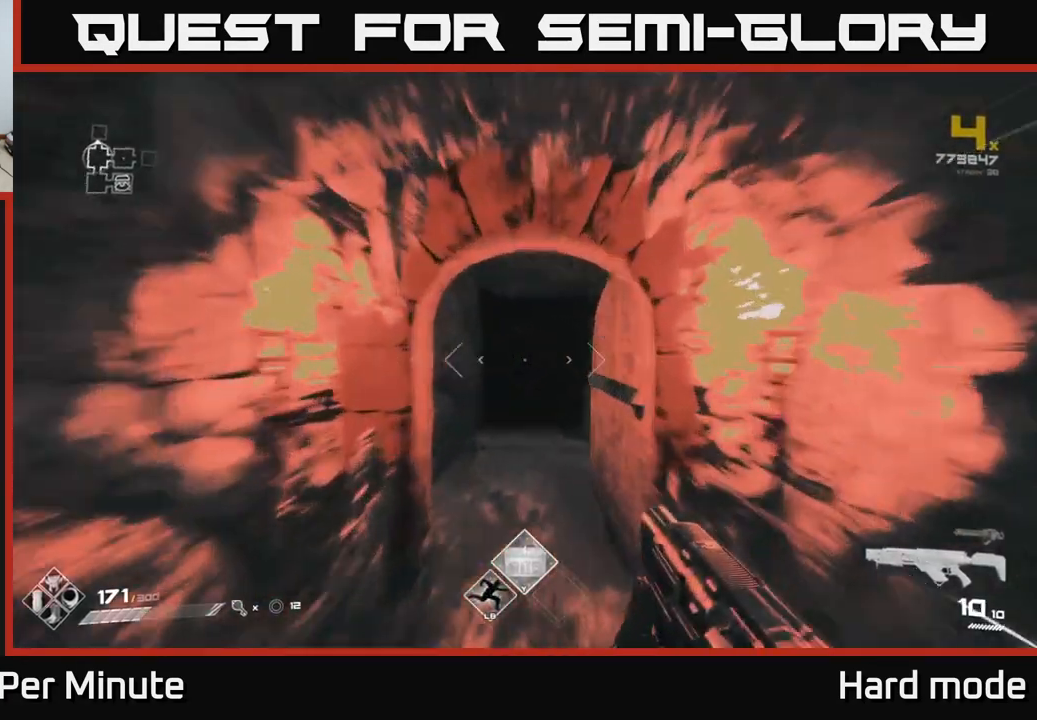
{"buttons": [], "left_stick": "up", "right_stick": "center", "events": [[350, "L1", "up"]]}
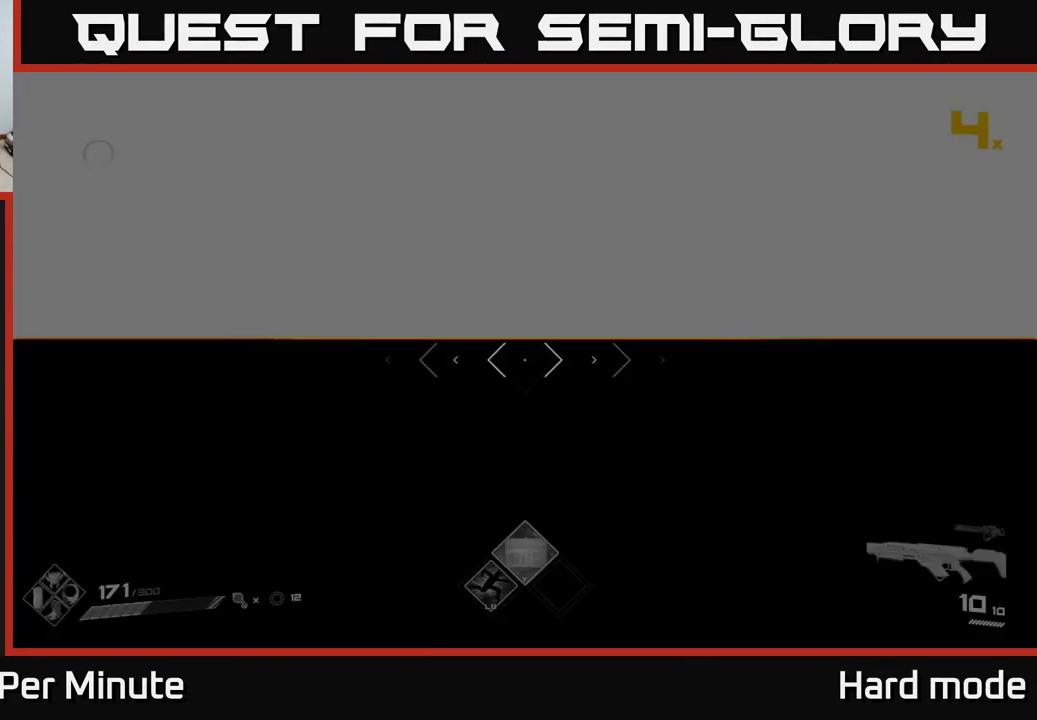
{"buttons": [], "left_stick": "up", "right_stick": "center", "events": []}
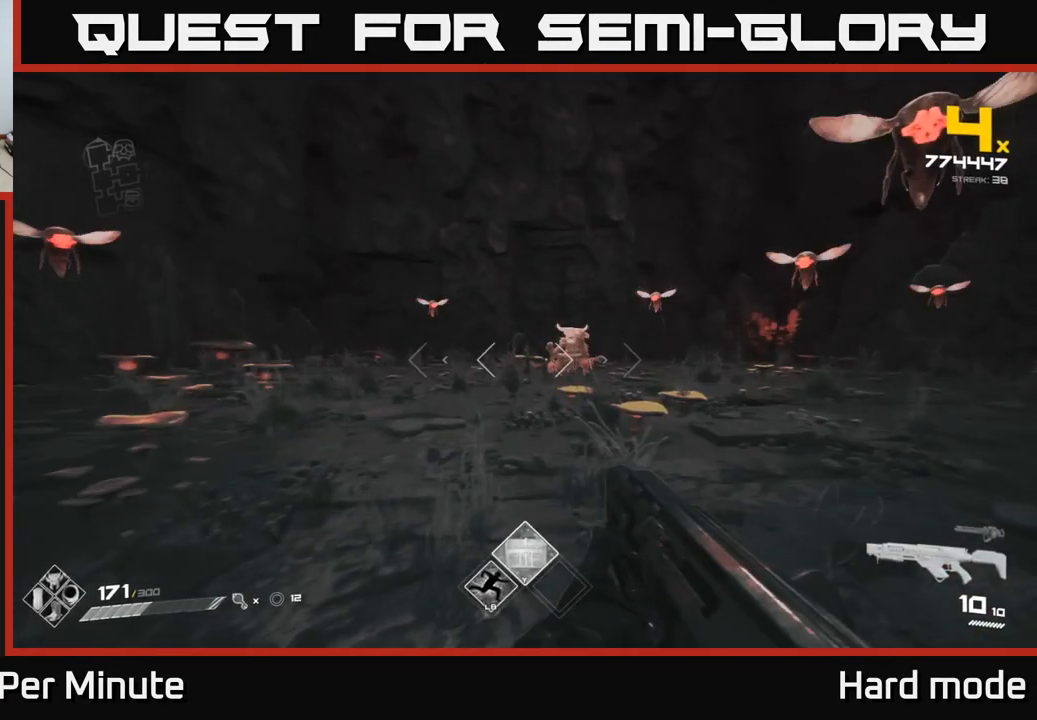
{"buttons": ["R2"], "left_stick": "up", "right_stick": "center", "events": [[50, "left_stick", "center"], [50, "right_stick", "up-right"], [133, "right_stick", "center"], [150, "R2", "down"], [267, "R2", "up"], [267, "left_stick", "up"], [483, "R2", "down"]]}
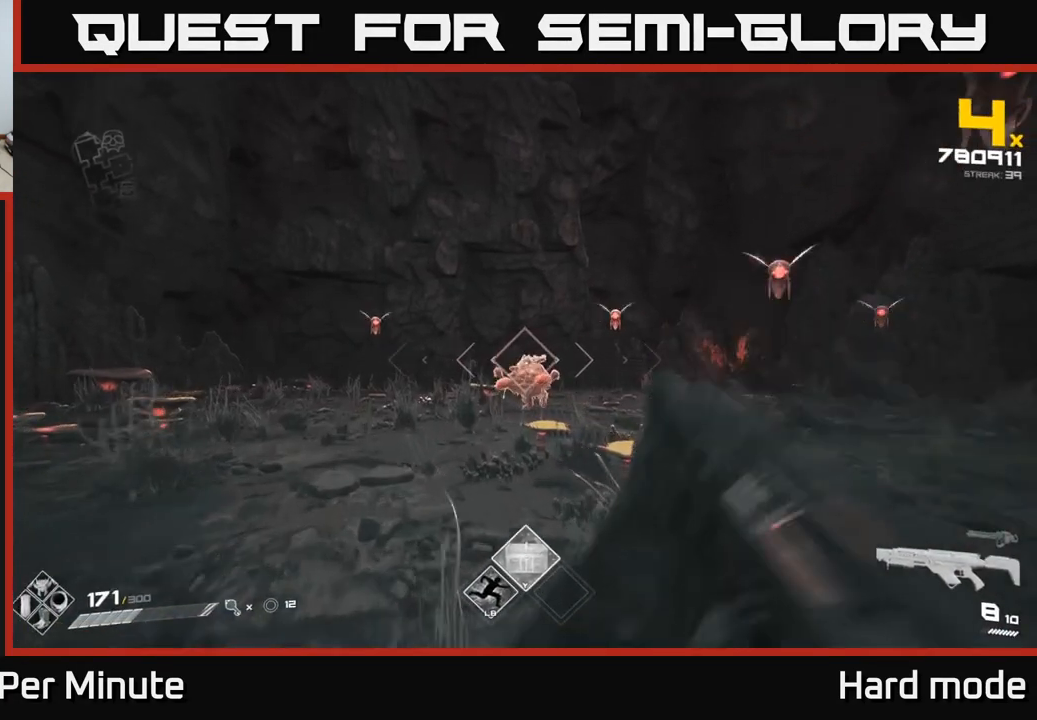
{"buttons": [], "left_stick": "left", "right_stick": "center", "events": [[150, "R2", "up"], [317, "R2", "down"], [350, "left_stick", "left"], [483, "R2", "up"]]}
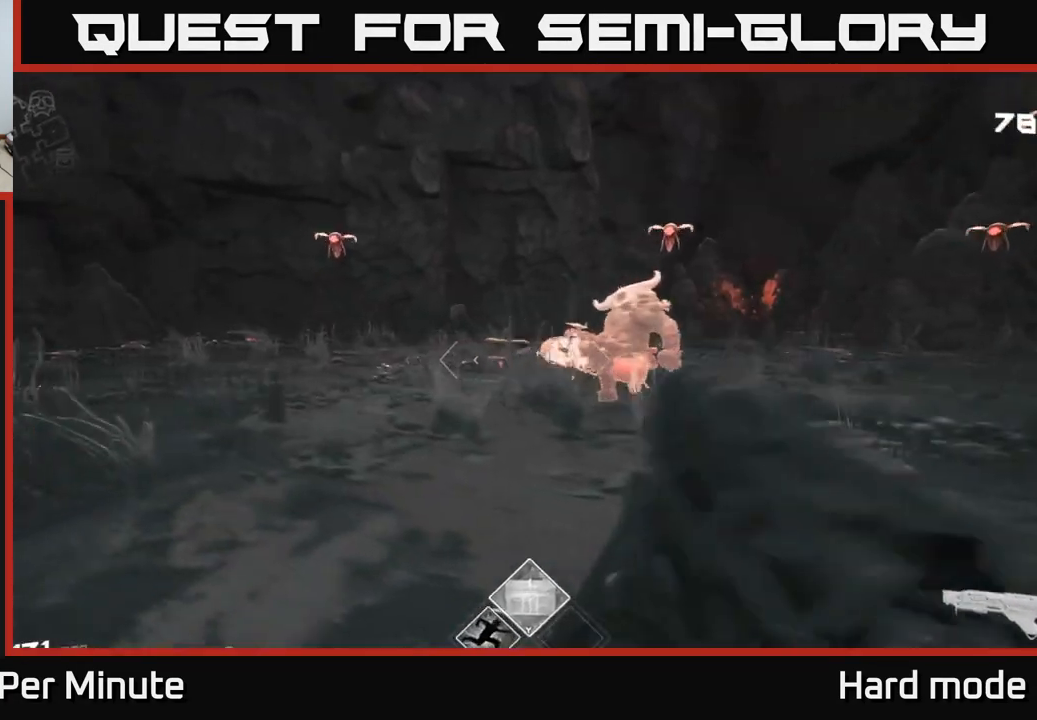
{"buttons": ["DPAD_RIGHT"], "left_stick": "center", "right_stick": "center", "events": [[50, "right_stick", "right"], [183, "R2", "down"], [200, "right_stick", "center"], [350, "R2", "up"], [417, "left_stick", "center"], [500, "DPAD_RIGHT", "down"]]}
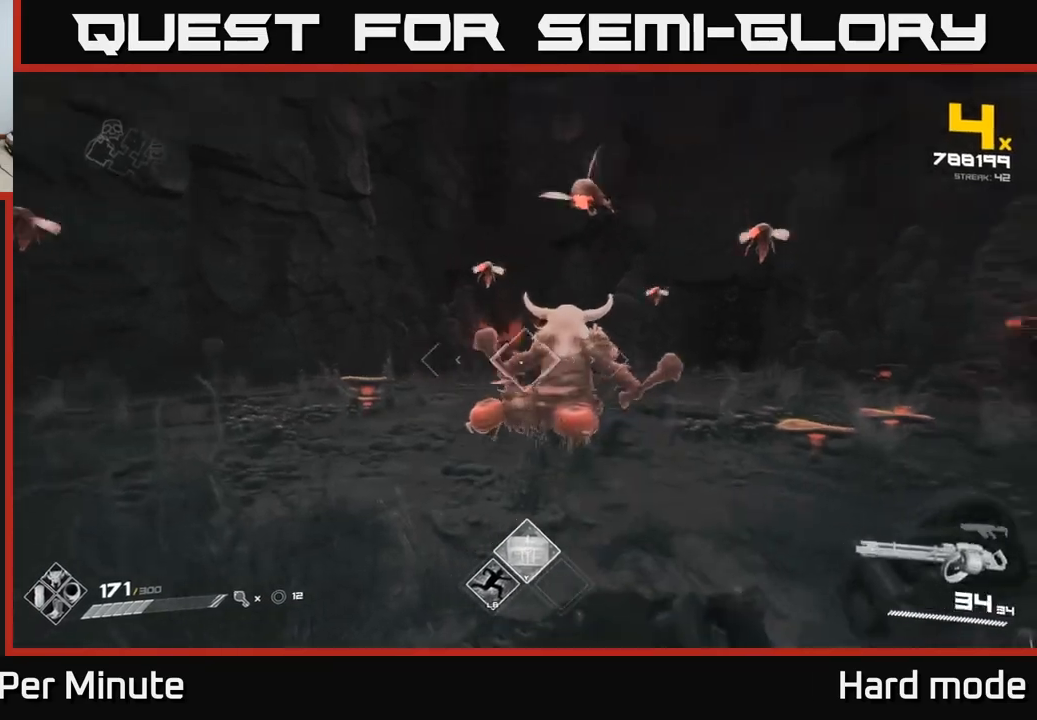
{"buttons": ["R2"], "left_stick": "down-left", "right_stick": "center", "events": [[67, "DPAD_RIGHT", "up"], [83, "right_stick", "right"], [183, "right_stick", "center"], [200, "left_stick", "left"], [267, "R2", "down"], [383, "right_stick", "right"], [417, "left_stick", "down-left"], [500, "right_stick", "center"]]}
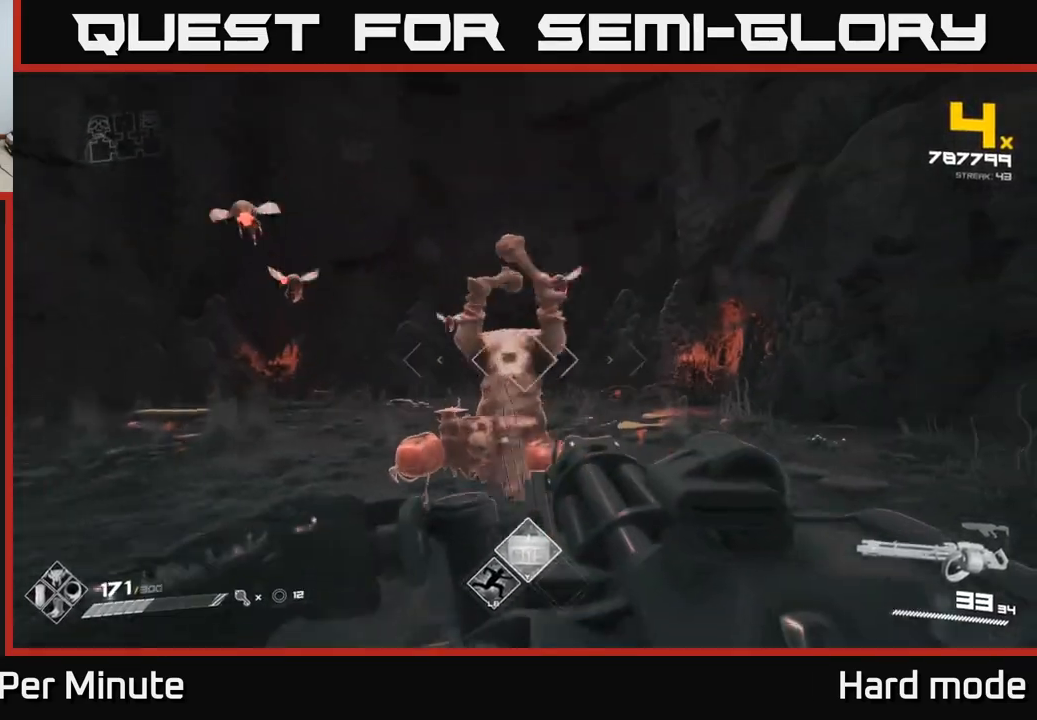
{"buttons": ["R2"], "left_stick": "down-left", "right_stick": "center", "events": [[283, "A", "down"], [417, "A", "up"]]}
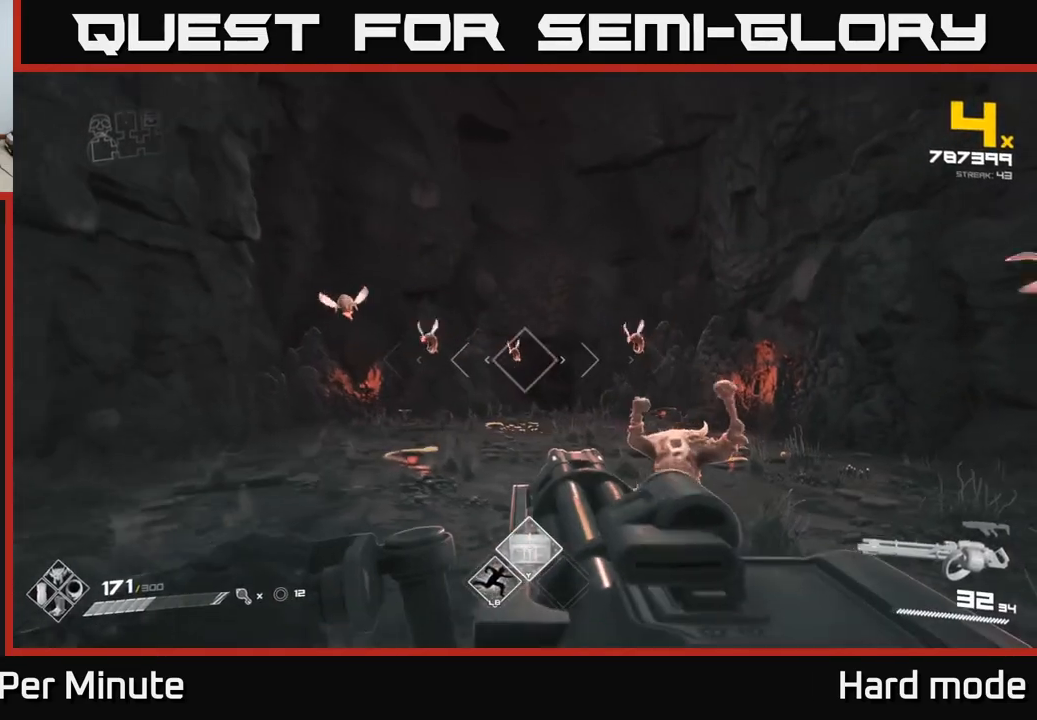
{"buttons": ["R2"], "left_stick": "left", "right_stick": "center", "events": [[267, "right_stick", "up"], [283, "left_stick", "left"], [333, "right_stick", "center"]]}
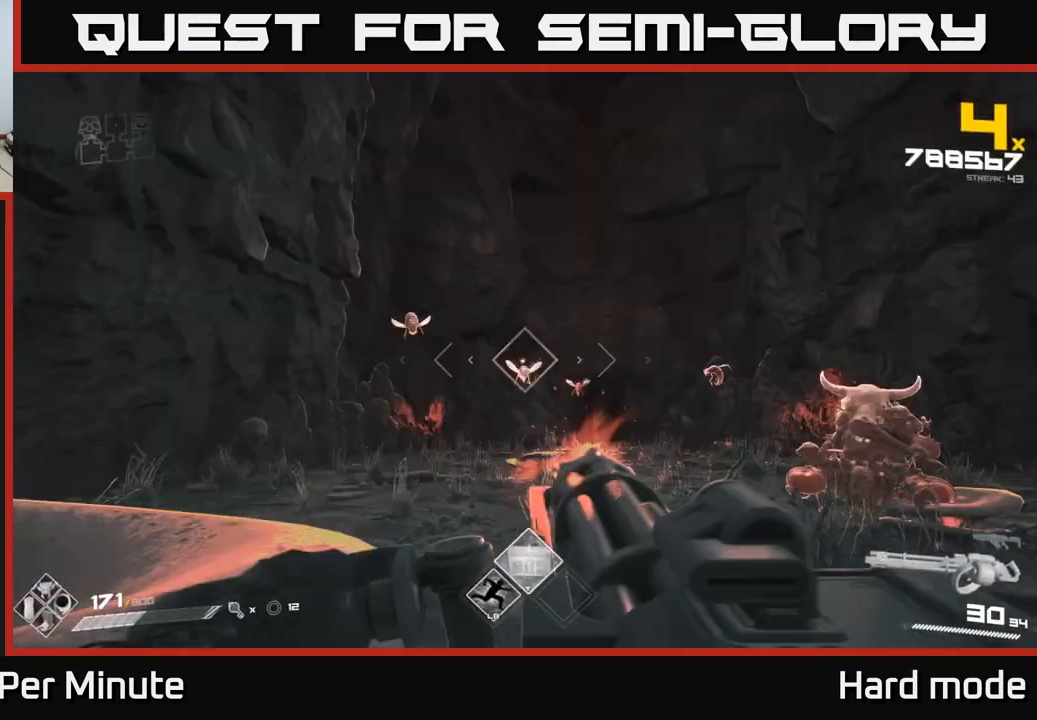
{"buttons": ["A", "R2"], "left_stick": "up", "right_stick": "center", "events": [[67, "left_stick", "up-left"], [83, "right_stick", "right"], [150, "right_stick", "center"], [350, "left_stick", "up"], [433, "A", "down"]]}
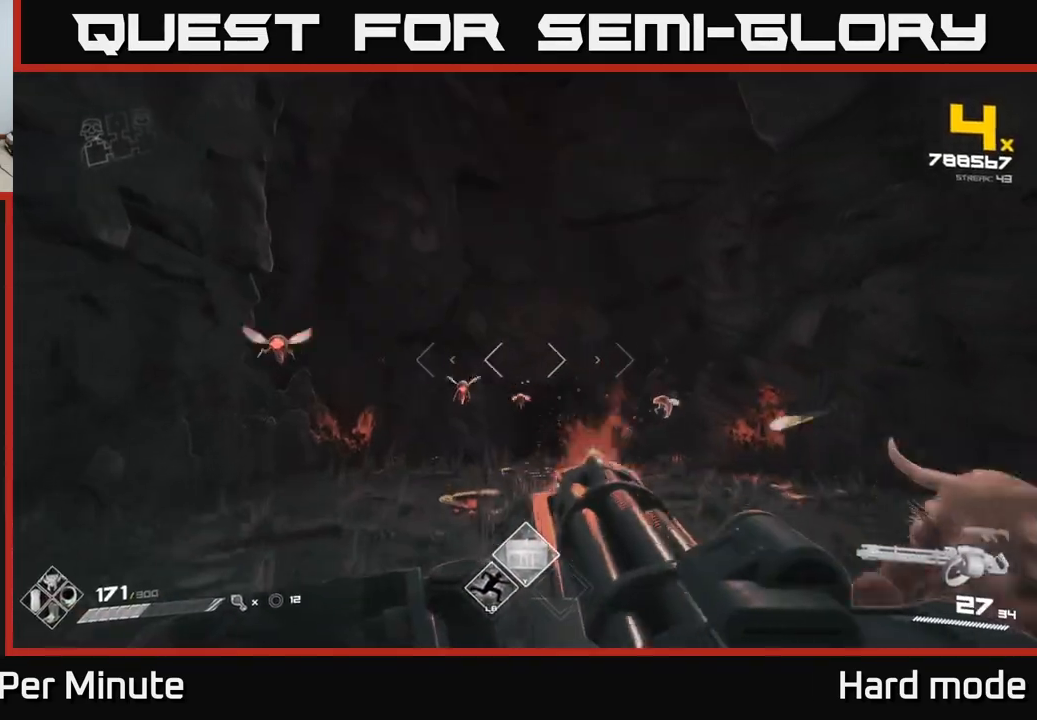
{"buttons": ["R2"], "left_stick": "up-left", "right_stick": "right", "events": [[50, "A", "up"], [50, "left_stick", "up-left"], [250, "right_stick", "left"], [300, "right_stick", "center"], [483, "right_stick", "right"]]}
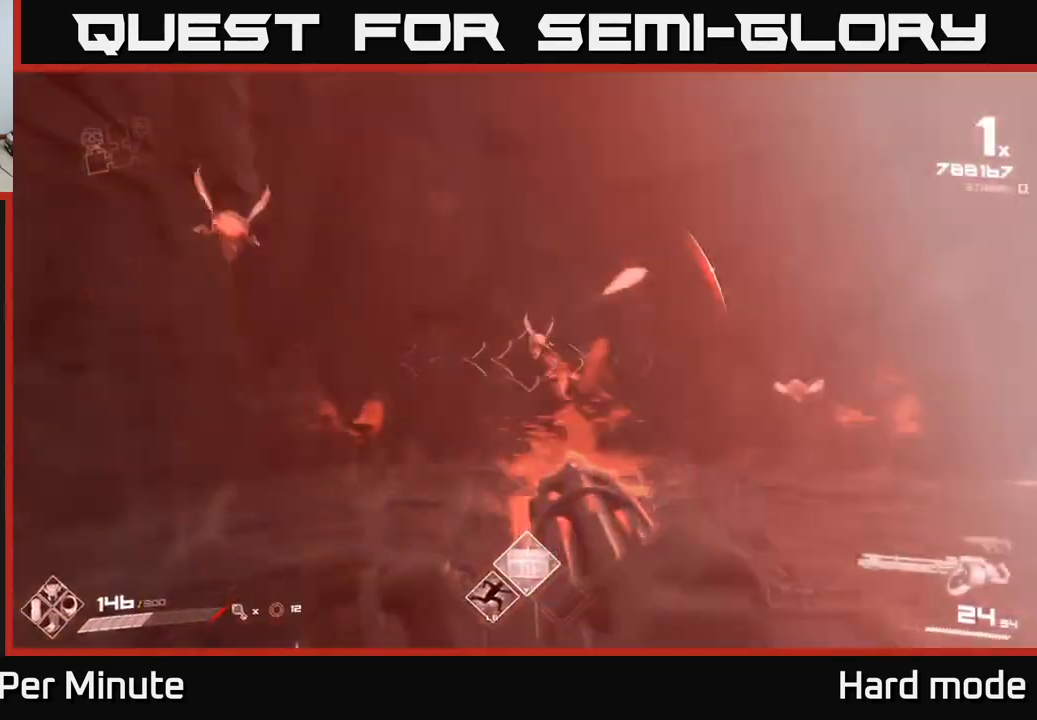
{"buttons": ["R2"], "left_stick": "up-left", "right_stick": "center", "events": [[200, "right_stick", "center"]]}
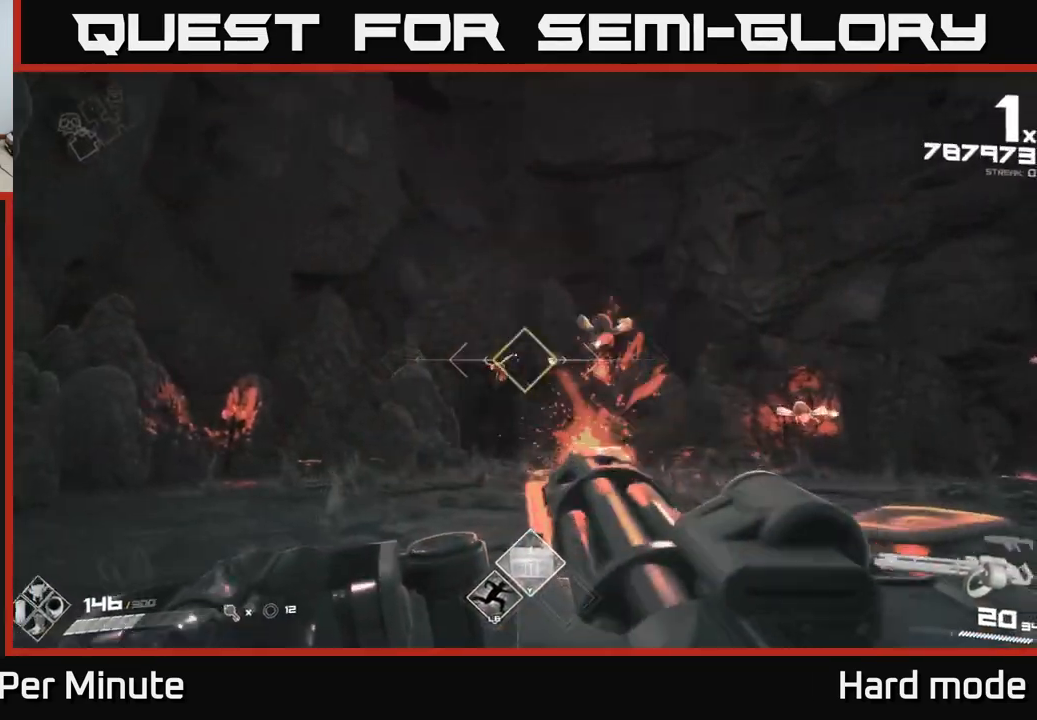
{"buttons": ["R2"], "left_stick": "up-left", "right_stick": "right", "events": [[417, "right_stick", "right"]]}
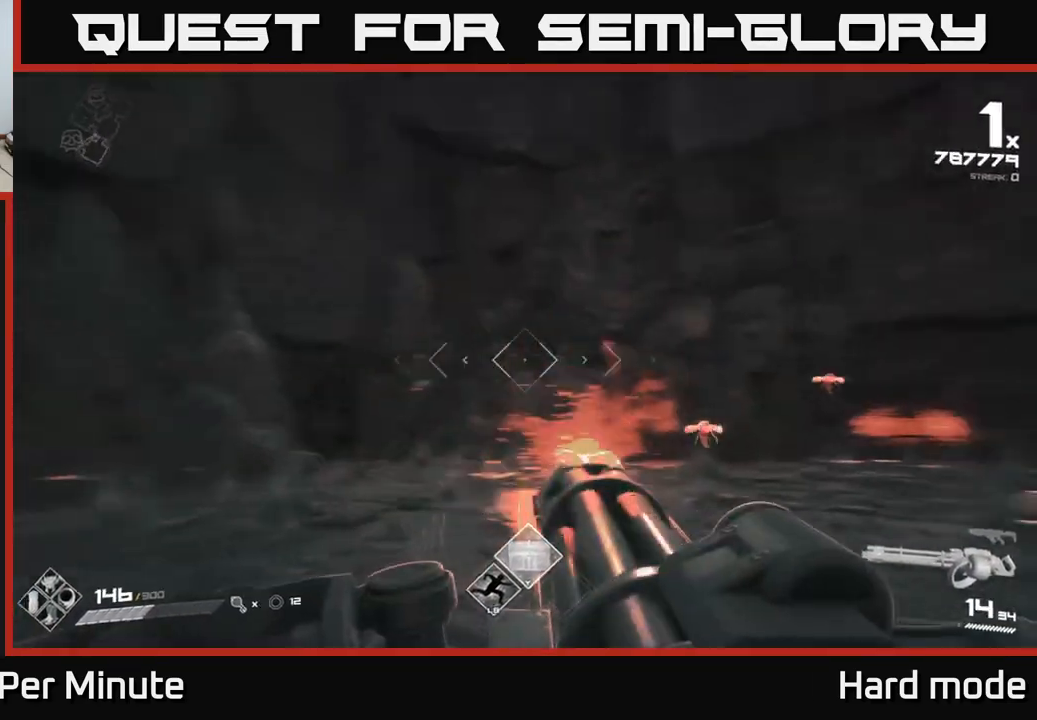
{"buttons": ["R2"], "left_stick": "up-left", "right_stick": "center", "events": [[267, "right_stick", "center"], [350, "right_stick", "down-left"], [400, "right_stick", "center"]]}
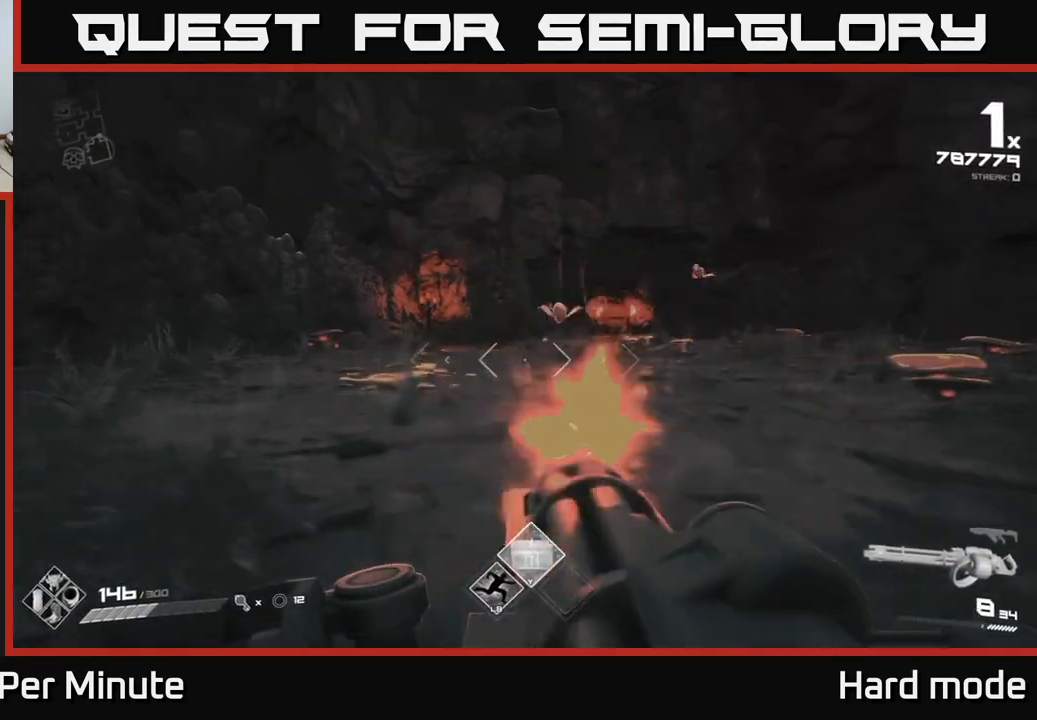
{"buttons": ["R2"], "left_stick": "up-left", "right_stick": "left", "events": [[50, "right_stick", "up-right"], [133, "right_stick", "right"], [350, "right_stick", "center"], [433, "right_stick", "left"]]}
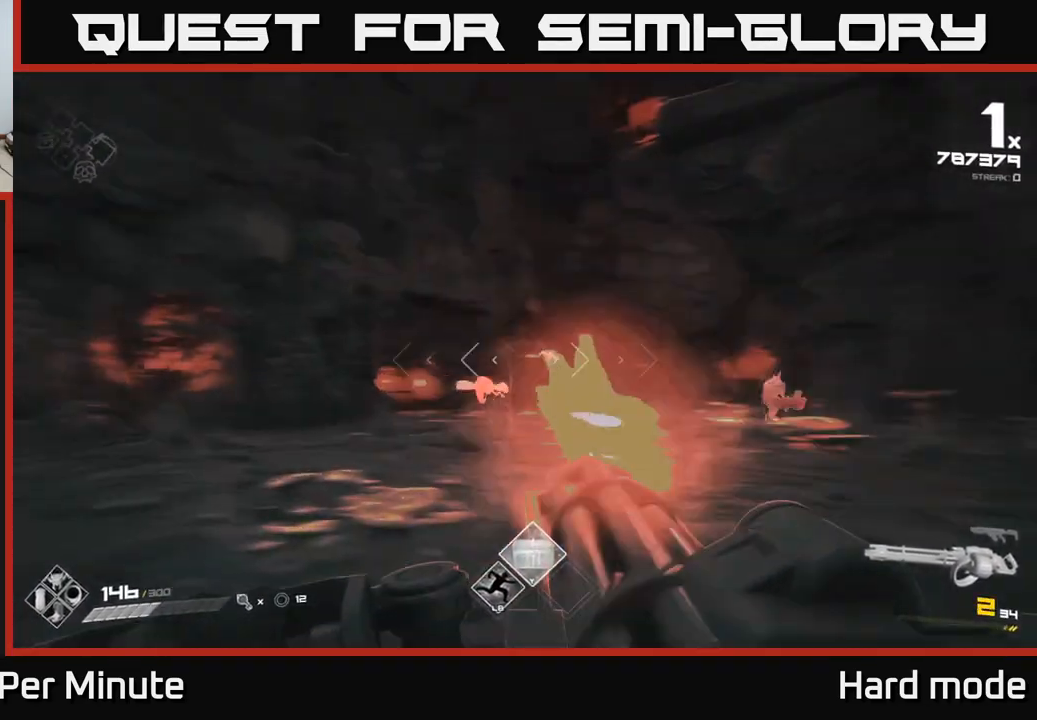
{"buttons": ["R2"], "left_stick": "up-left", "right_stick": "up-left", "events": [[50, "right_stick", "center"], [150, "right_stick", "down-right"], [233, "right_stick", "center"], [267, "left_stick", "left"], [383, "right_stick", "right"], [483, "left_stick", "up-left"], [483, "right_stick", "up-left"]]}
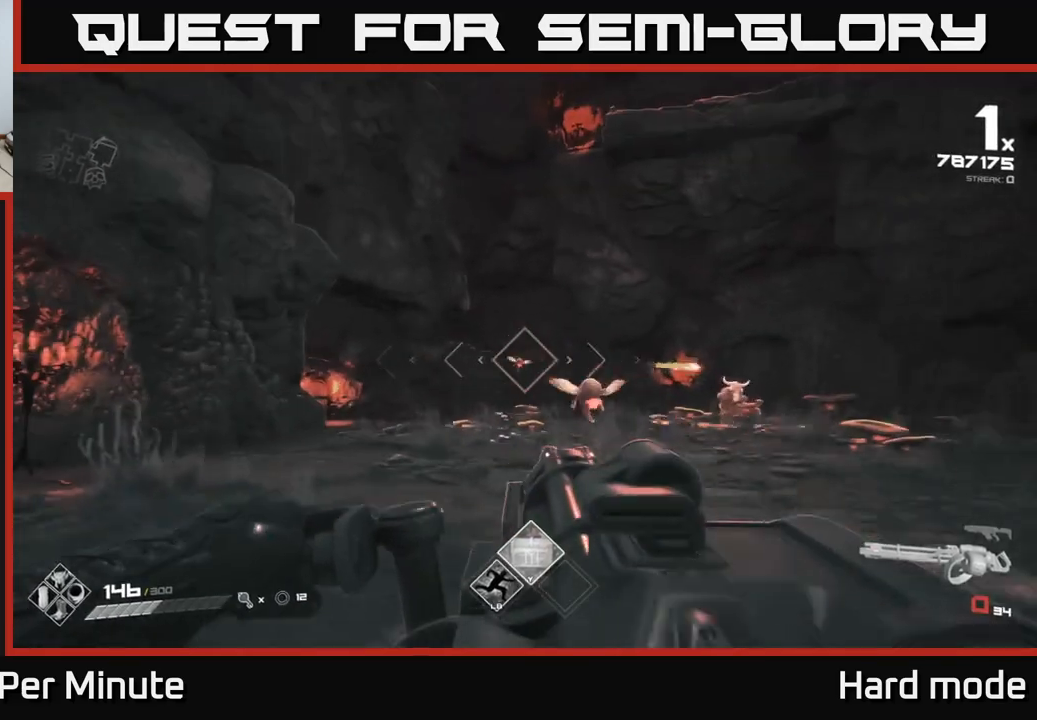
{"buttons": ["R1"], "left_stick": "left", "right_stick": "center"}
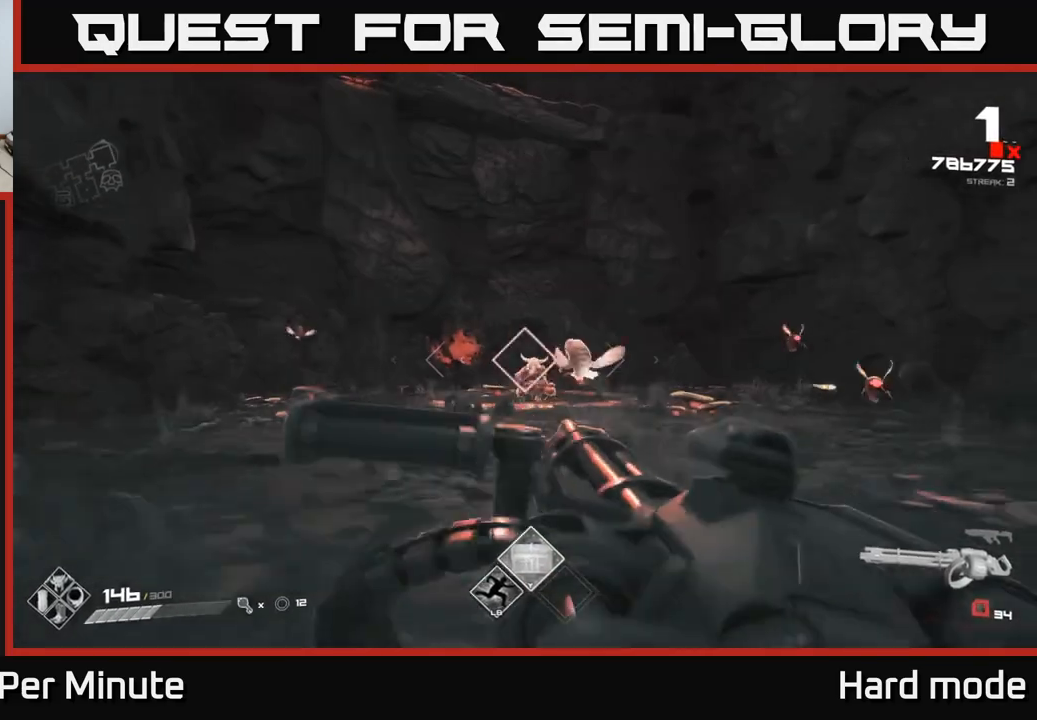
{"buttons": [], "left_stick": "up-left", "right_stick": "down-right"}
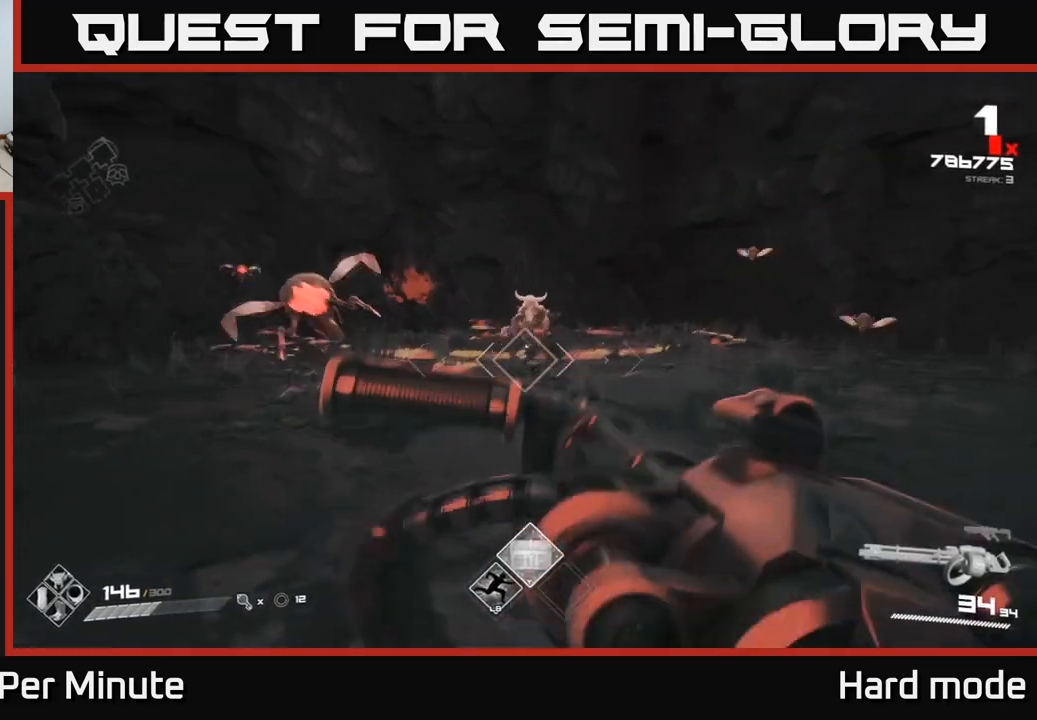
{"buttons": [], "left_stick": "down-right", "right_stick": "center", "events": [[17, "right_stick", "center"], [83, "left_stick", "center"], [183, "DPAD_RIGHT", "down"], [233, "right_stick", "left"], [283, "DPAD_RIGHT", "up"], [467, "left_stick", "down-right"], [467, "right_stick", "center"]]}
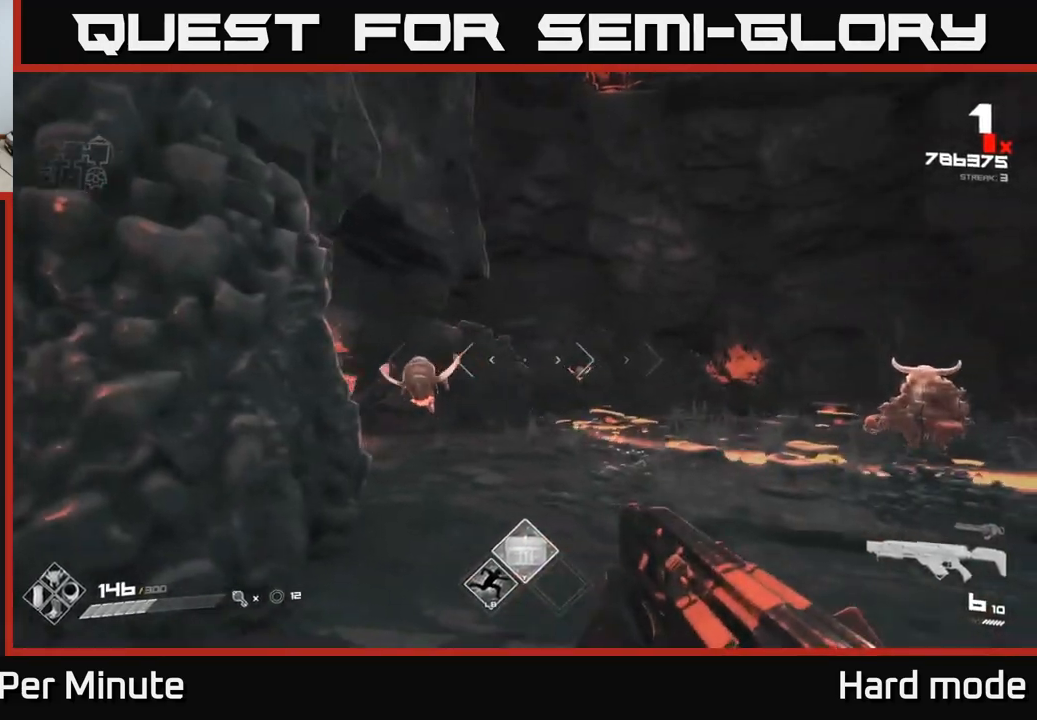
{"buttons": [], "left_stick": "down-right", "right_stick": "center", "events": [[17, "R2", "down"], [133, "R2", "up"], [317, "A", "down"], [433, "A", "up"]]}
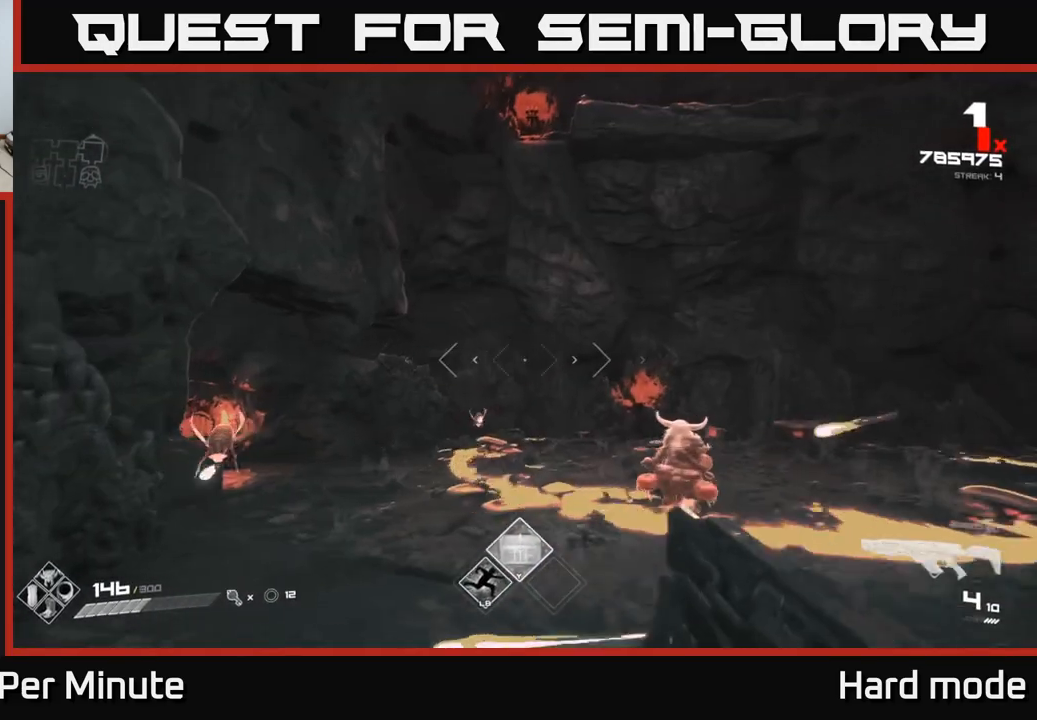
{"buttons": [], "left_stick": "down-right", "right_stick": "center", "events": [[117, "right_stick", "left"], [150, "R2", "down"], [200, "right_stick", "center"], [217, "left_stick", "right"], [267, "R2", "up"], [500, "left_stick", "down-right"]]}